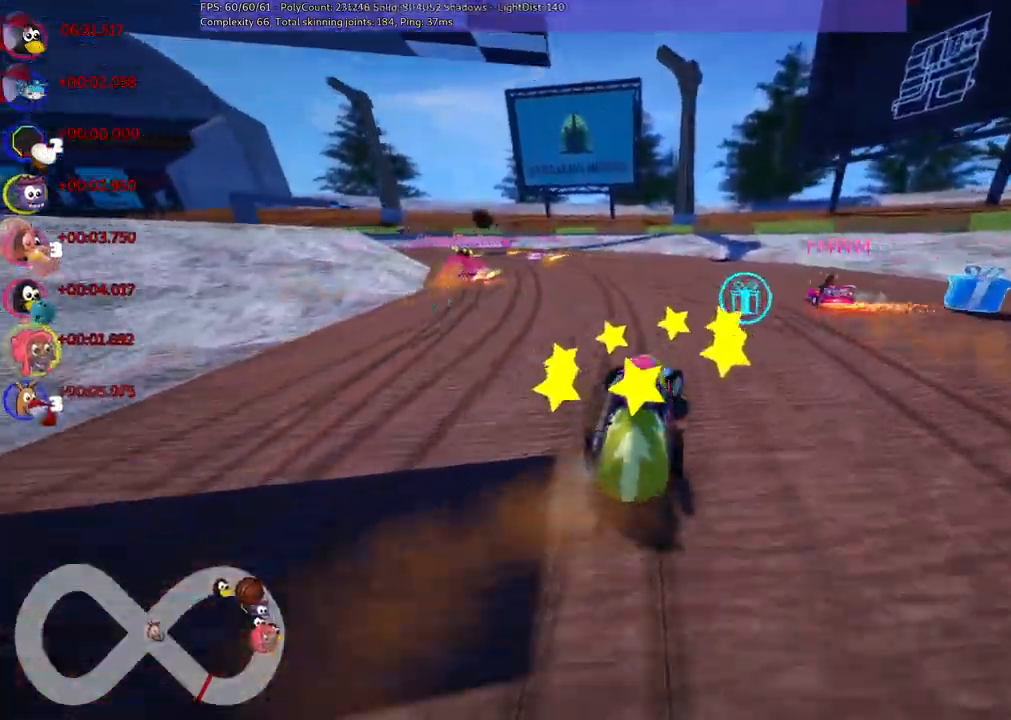
Gameplay with keyboard; each line is a JSON object with the keys held at the frame after it. "events" lists presses ("down") and releases ("up") of ".", "/", "alt_r", "b", "c", "comma", "ctrl_r", "d", "down", "f", "g", "h", "j", "k", "l", "left", "m", "n", "quote", "return", "right", "semicolon", "shift_r", "space", "super", "up" and "v" between this image and that frame as [ms after this image, input, new state], when the widget could be followed in between. No other keys are recorded. Mouse input is not recorded.
{"keys": ["left", "m", "up"], "events": [[100, "right", "up"], [183, "left", "down"], [183, "m", "down"]]}
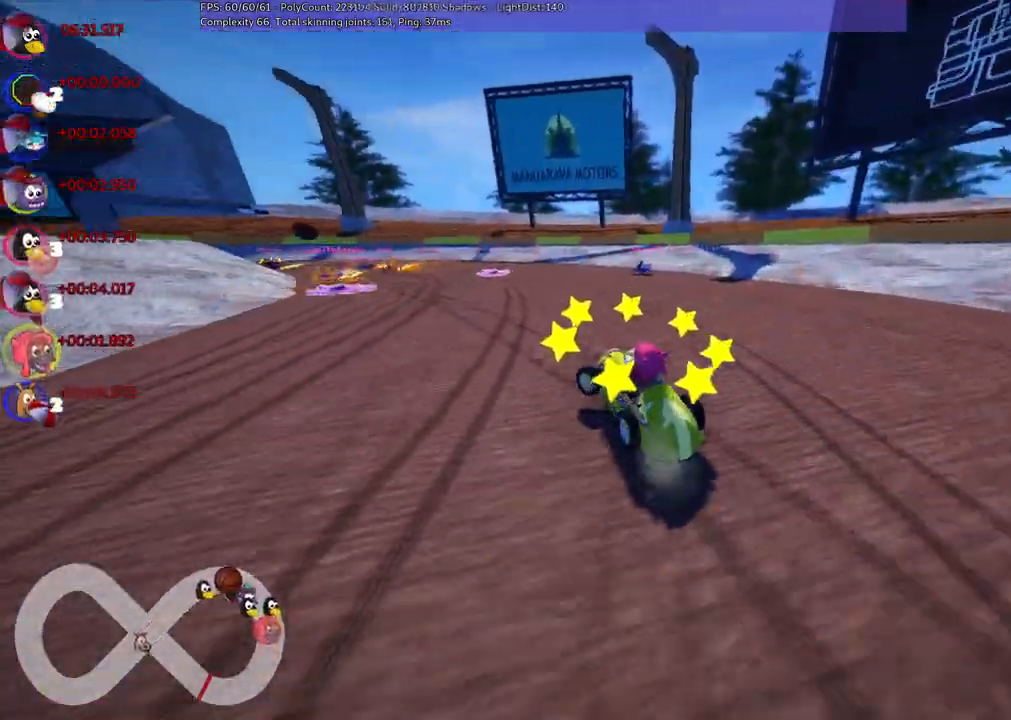
{"keys": ["left", "m", "right", "up"], "events": [[67, "right", "down"], [150, "left", "up"], [250, "left", "down"]]}
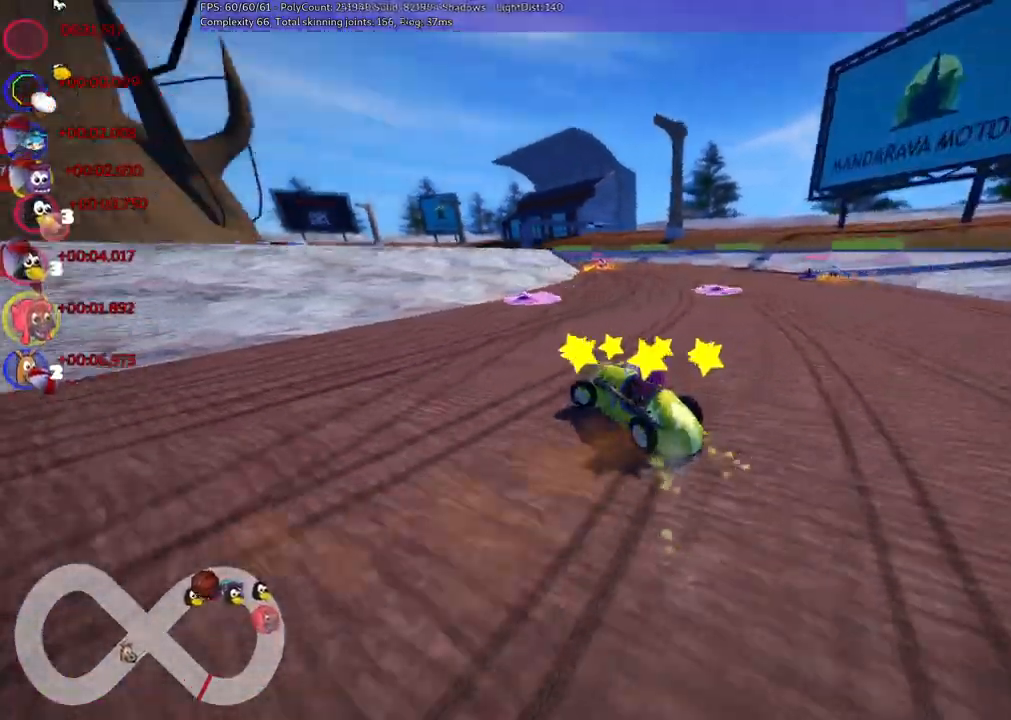
{"keys": ["m", "right", "up"], "events": [[33, "left", "up"], [217, "left", "down"], [317, "left", "up"]]}
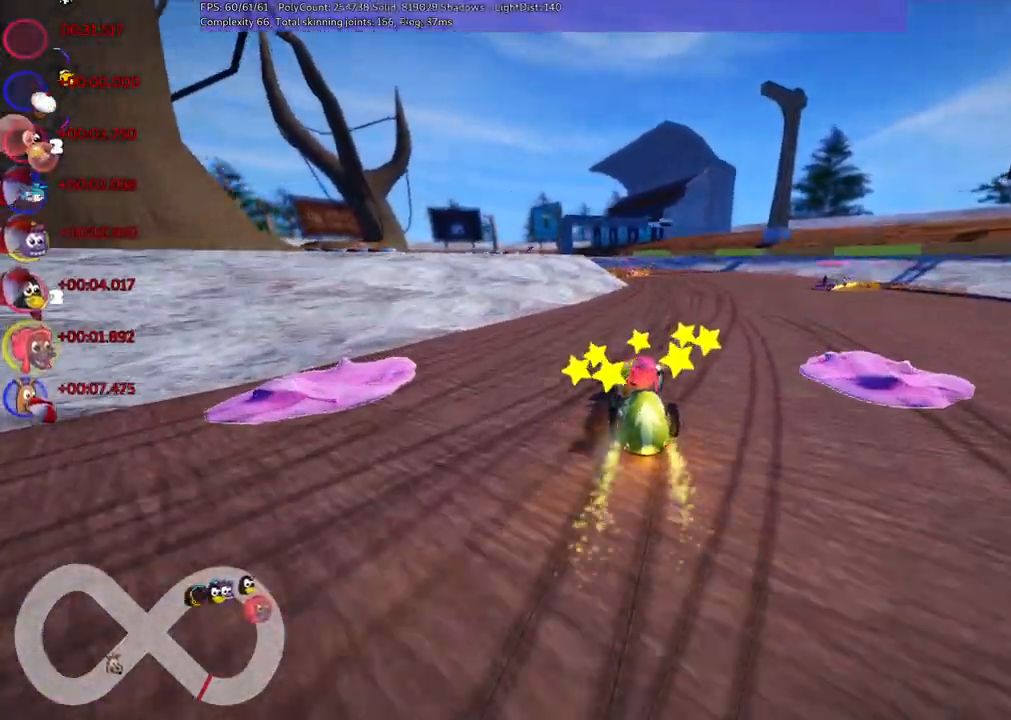
{"keys": ["up"], "events": [[100, "n", "down"], [150, "m", "up"], [150, "right", "up"], [233, "n", "up"]]}
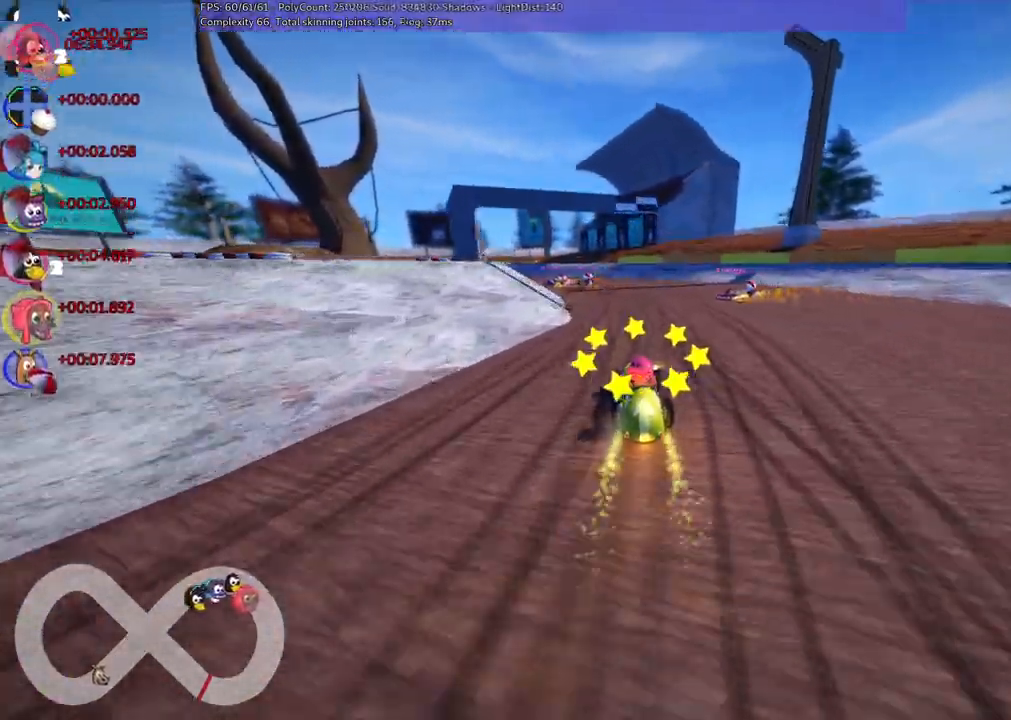
{"keys": ["left", "m", "up"], "events": [[350, "left", "down"], [400, "m", "down"]]}
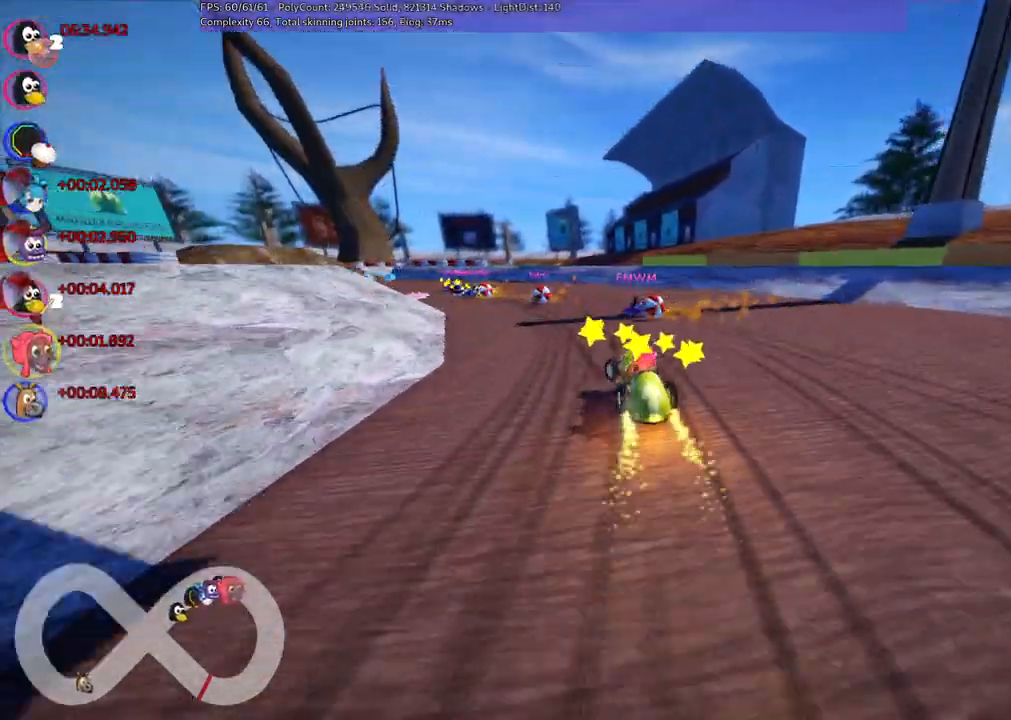
{"keys": ["m", "right", "up"], "events": [[83, "left", "up"], [83, "right", "down"]]}
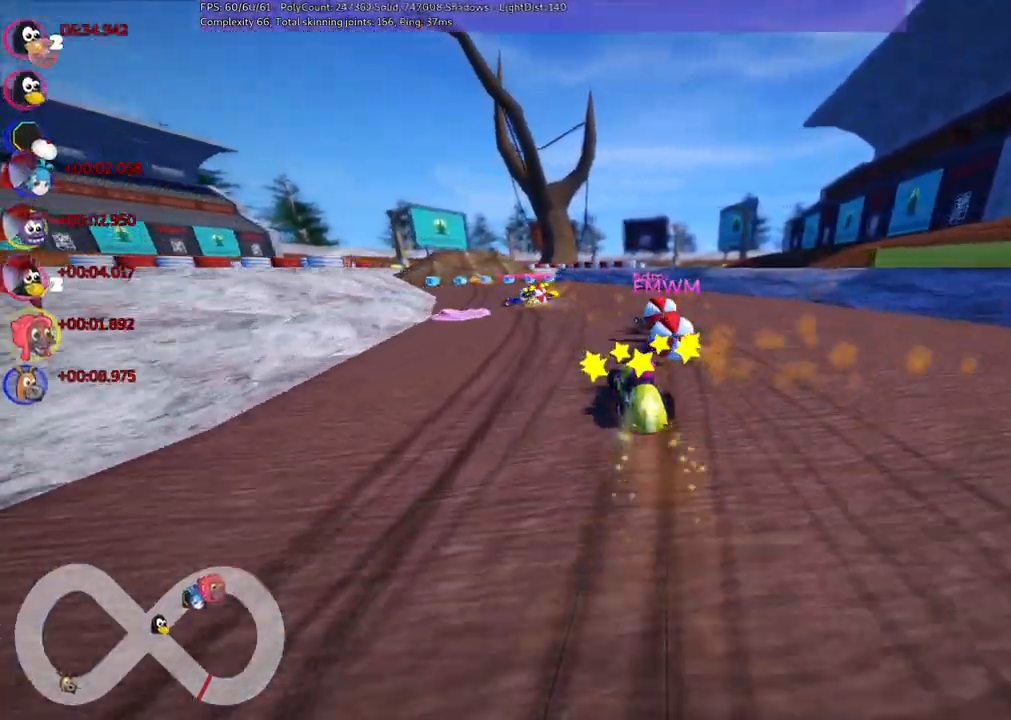
{"keys": ["left", "m", "right", "up"], "events": [[67, "left", "down"]]}
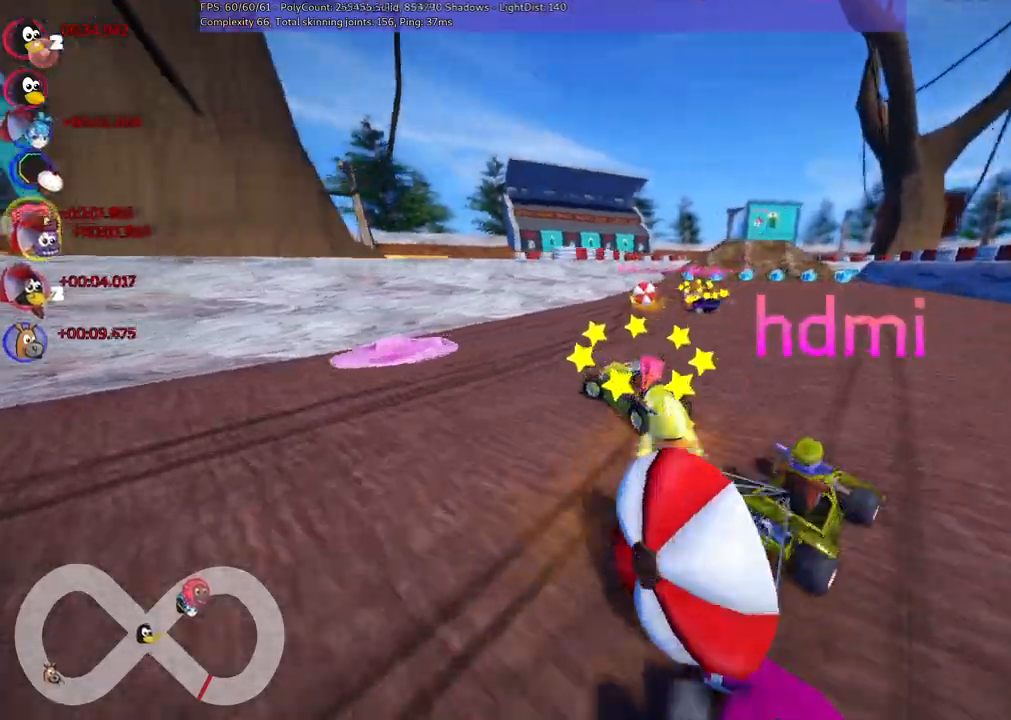
{"keys": ["up"], "events": [[33, "left", "up"], [167, "m", "up"], [400, "right", "up"]]}
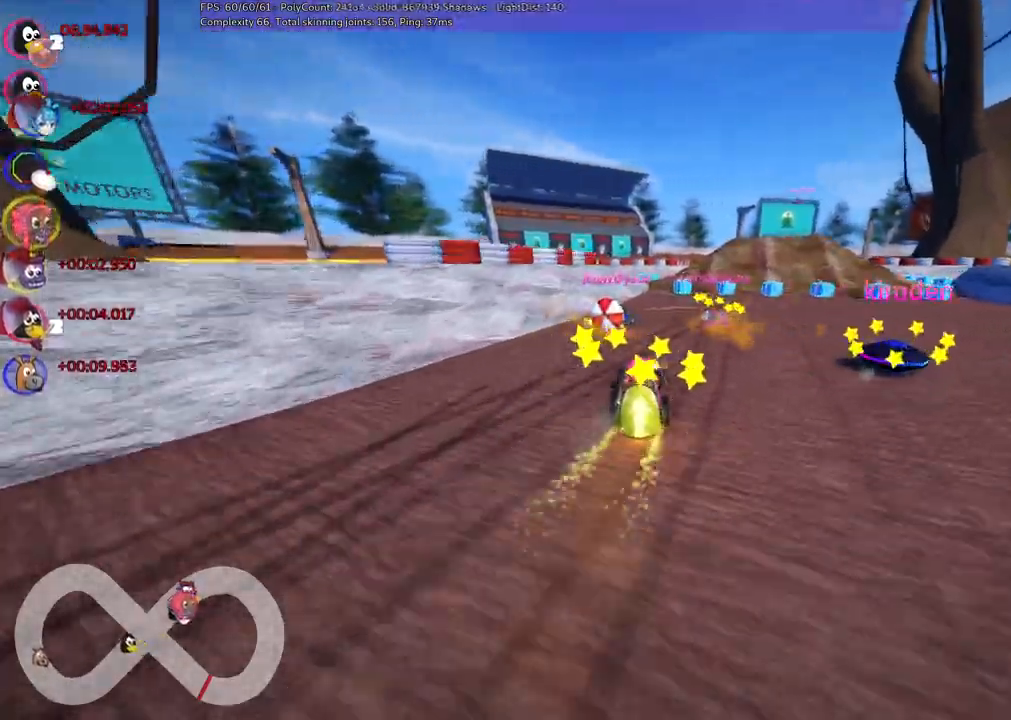
{"keys": ["right", "up"], "events": [[150, "right", "down"]]}
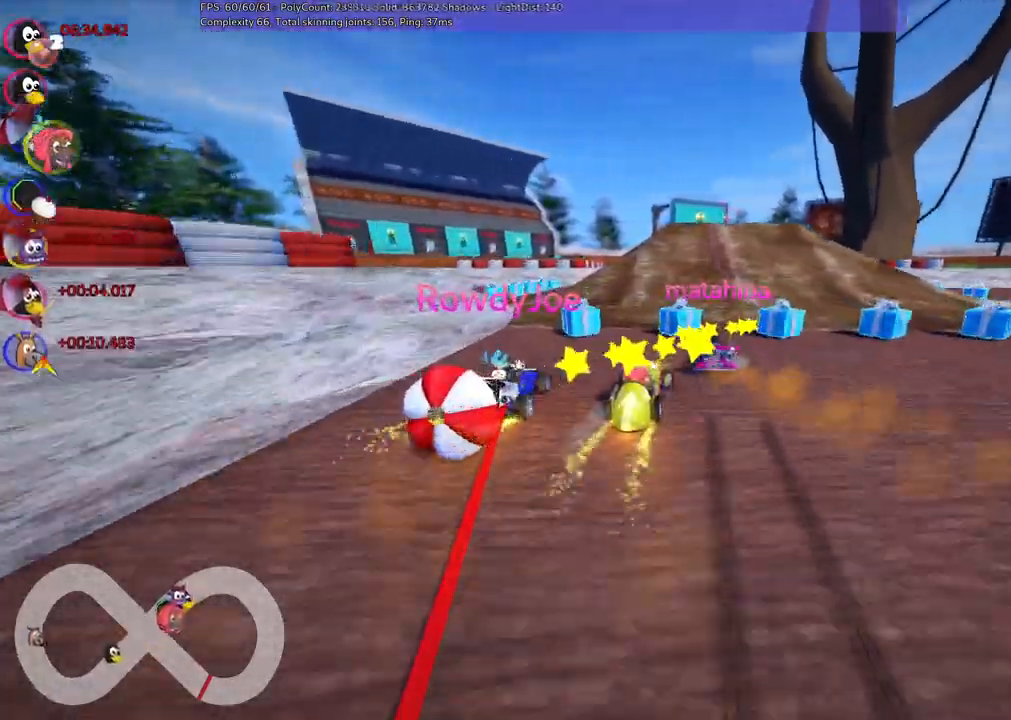
{"keys": ["m", "right", "up"], "events": [[67, "right", "up"], [117, "left", "down"], [117, "m", "down"], [300, "left", "up"], [300, "m", "up"], [500, "m", "down"], [500, "right", "down"]]}
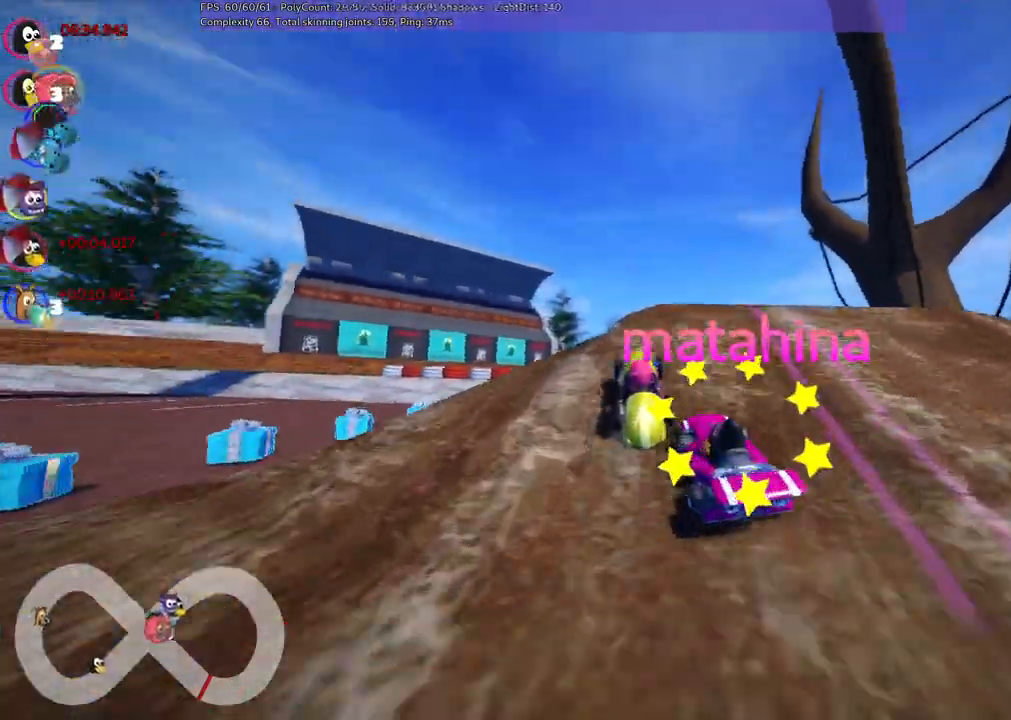
{"keys": ["m", "right", "up"], "events": []}
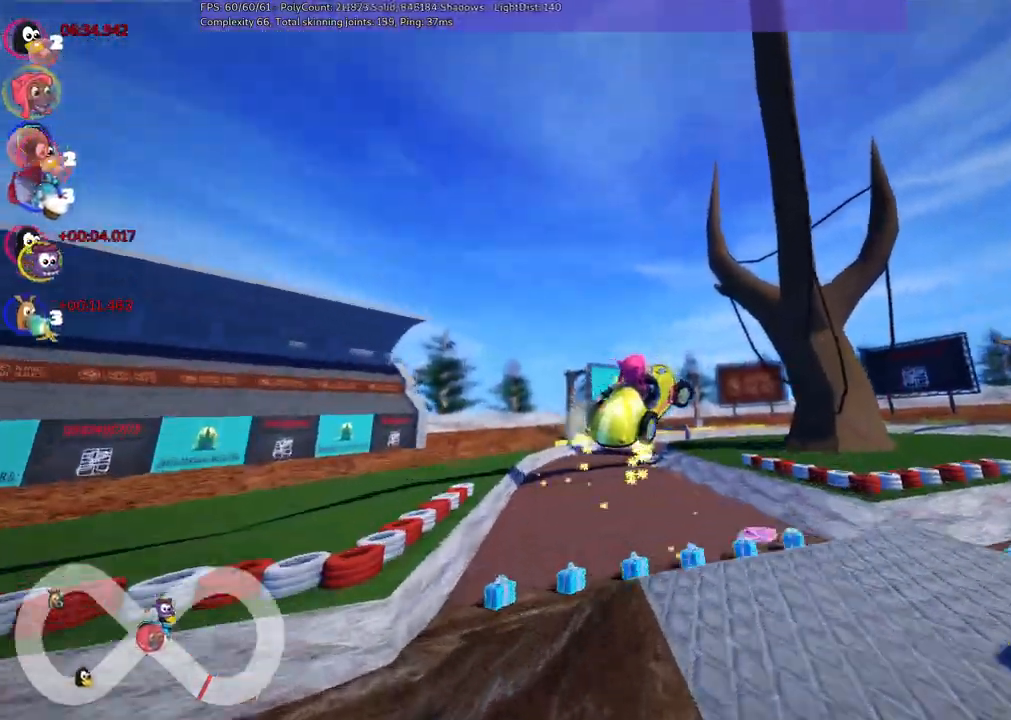
{"keys": ["m", "right", "up"], "events": []}
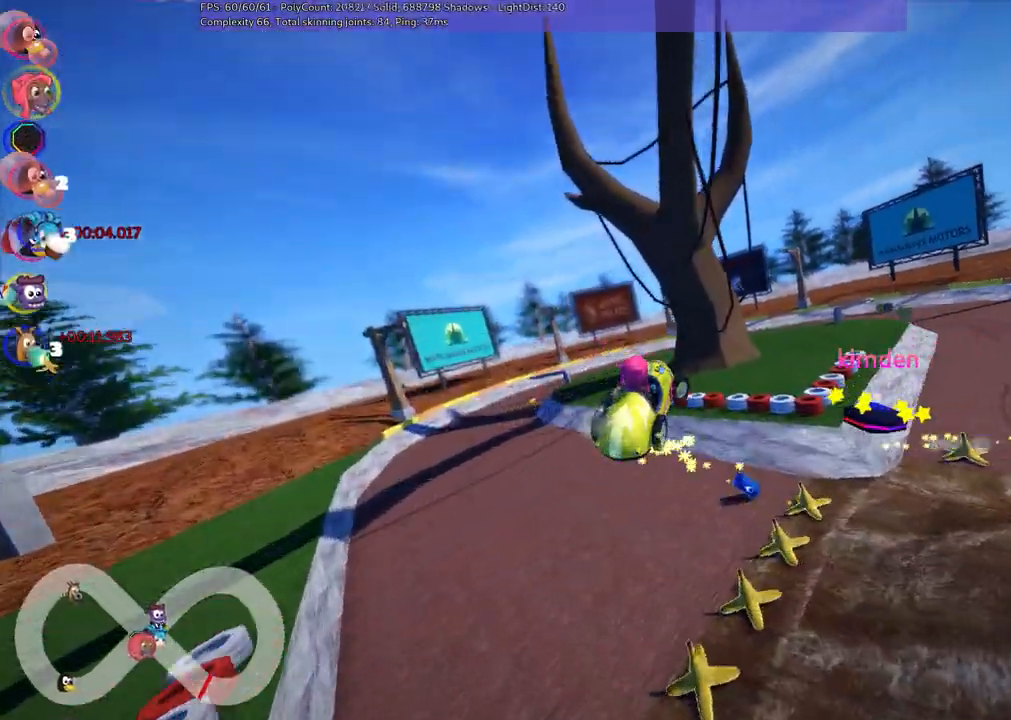
{"keys": ["m", "up"], "events": [[500, "right", "up"]]}